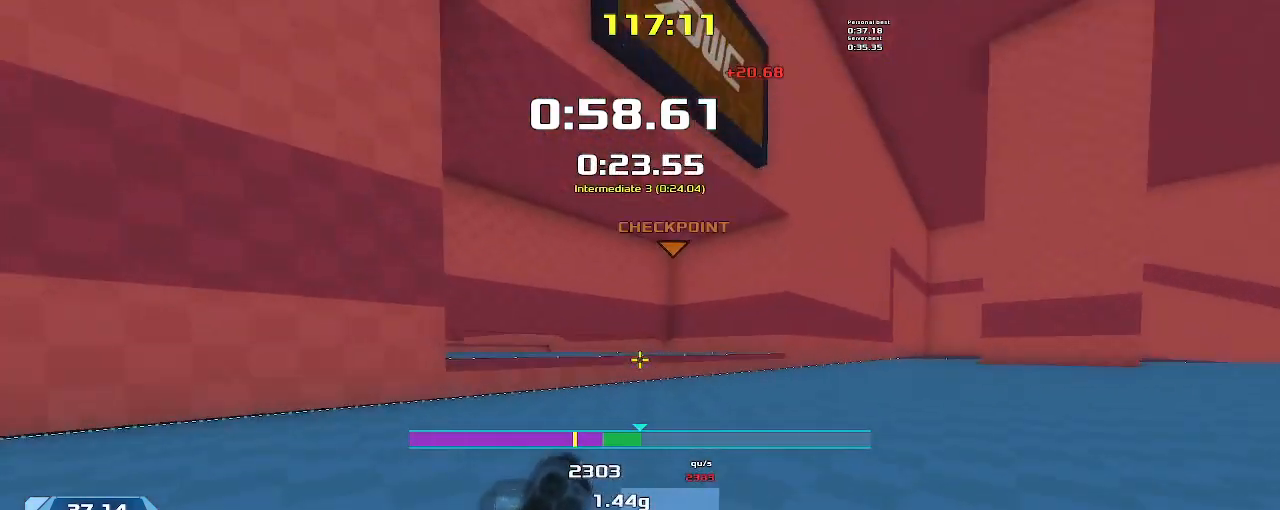
Gameplay with keyboard; each line is a JSON object with the keys held at the frame after it. "events" lists presses ("down") and releases ("up") of "down", "left", "right" and "up" between this image and that frame as [ms after this image, input, new state], when the widget could be followed in between. No other keys are recorded. Mouse input is not recorded. Not read: other_keys.
{"keys": ["left"], "events": []}
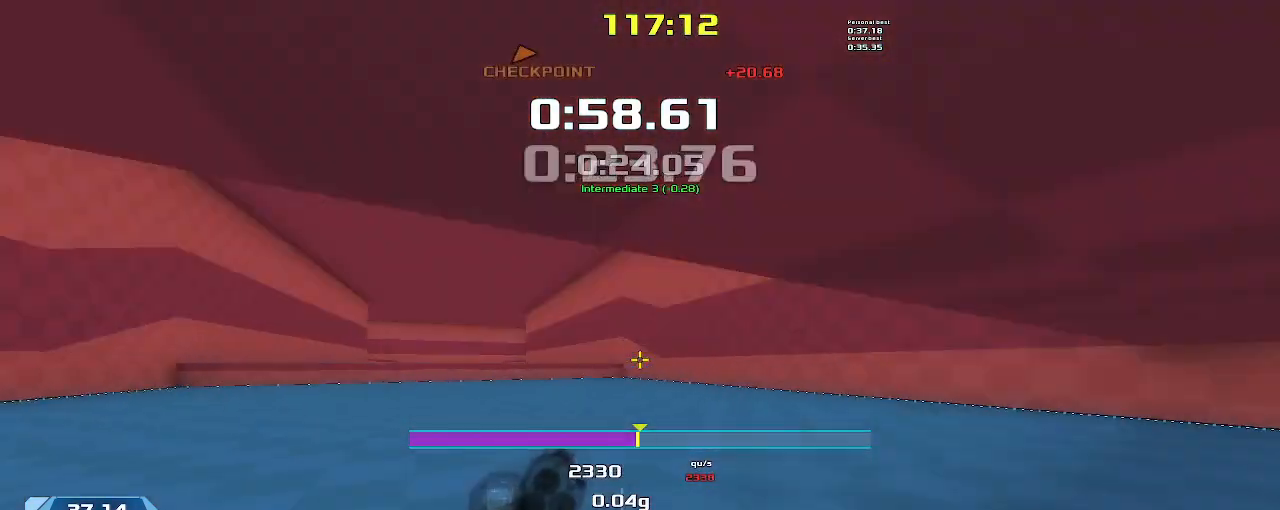
{"keys": ["left"], "events": []}
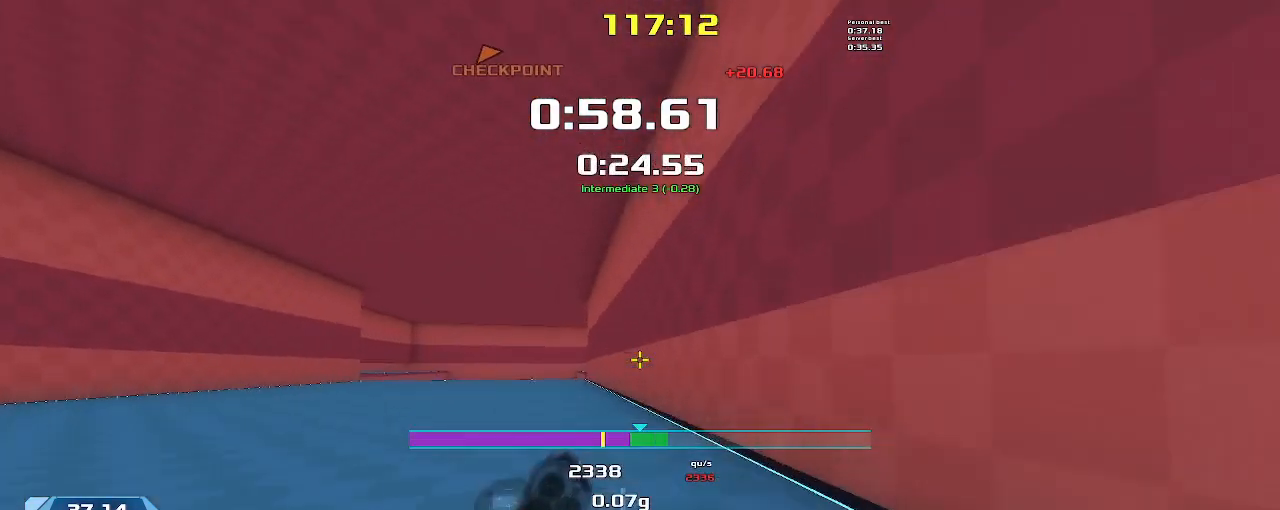
{"keys": ["left"], "events": []}
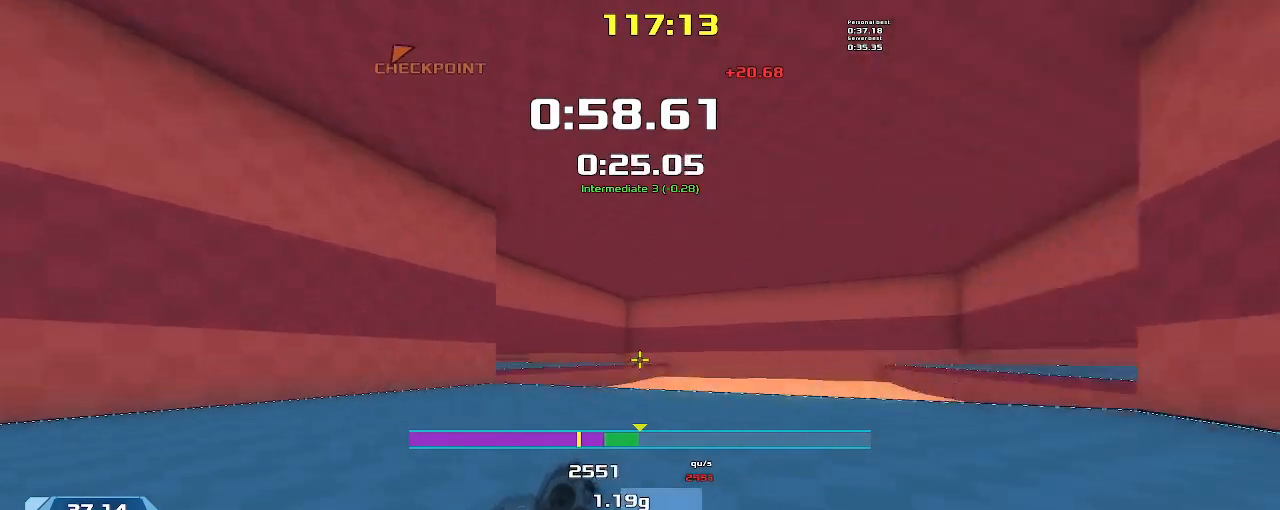
{"keys": ["left"], "events": []}
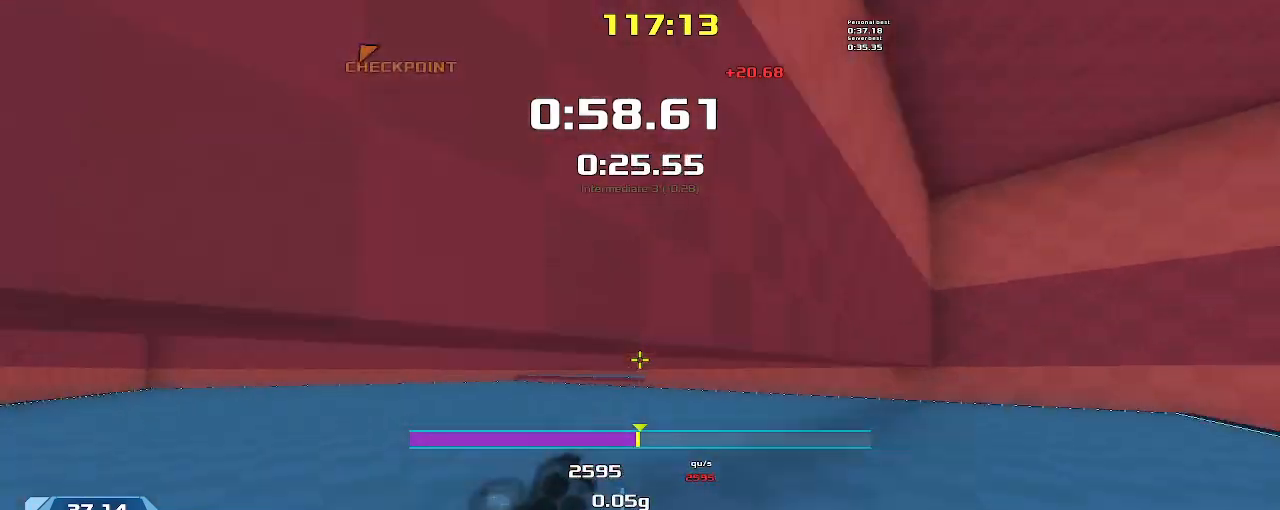
{"keys": ["right"], "events": [[233, "left", "up"], [267, "right", "down"]]}
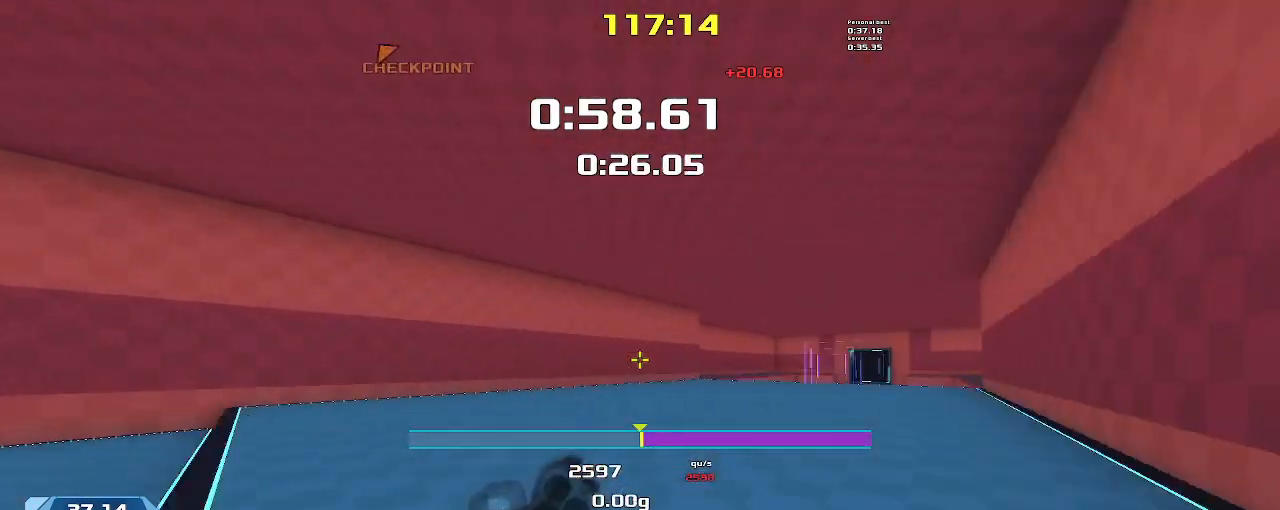
{"keys": ["right"], "events": []}
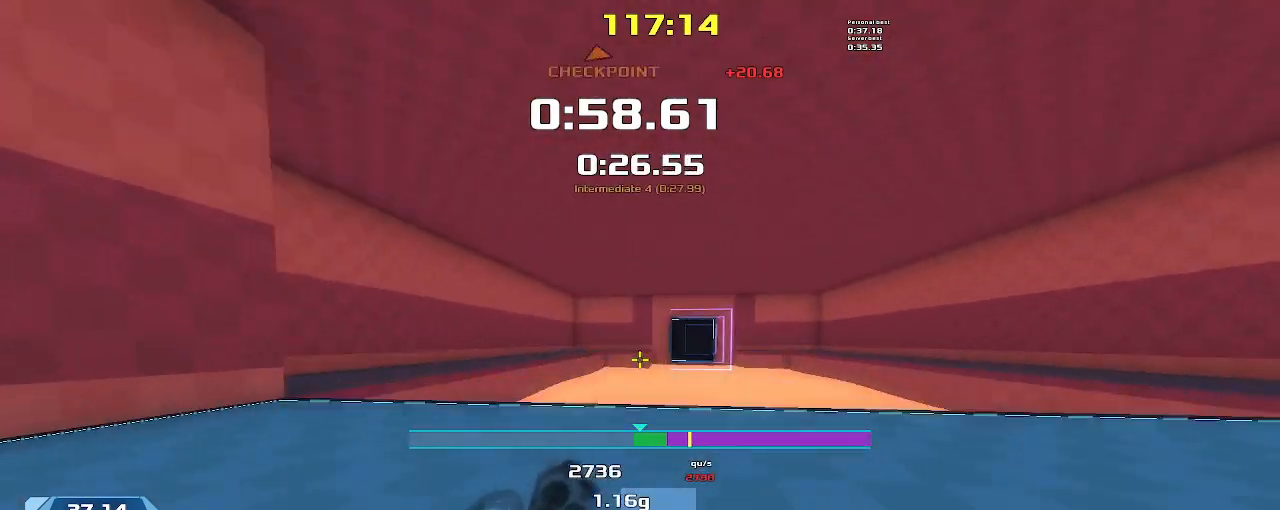
{"keys": ["up"], "events": [[33, "up", "down"], [67, "right", "up"]]}
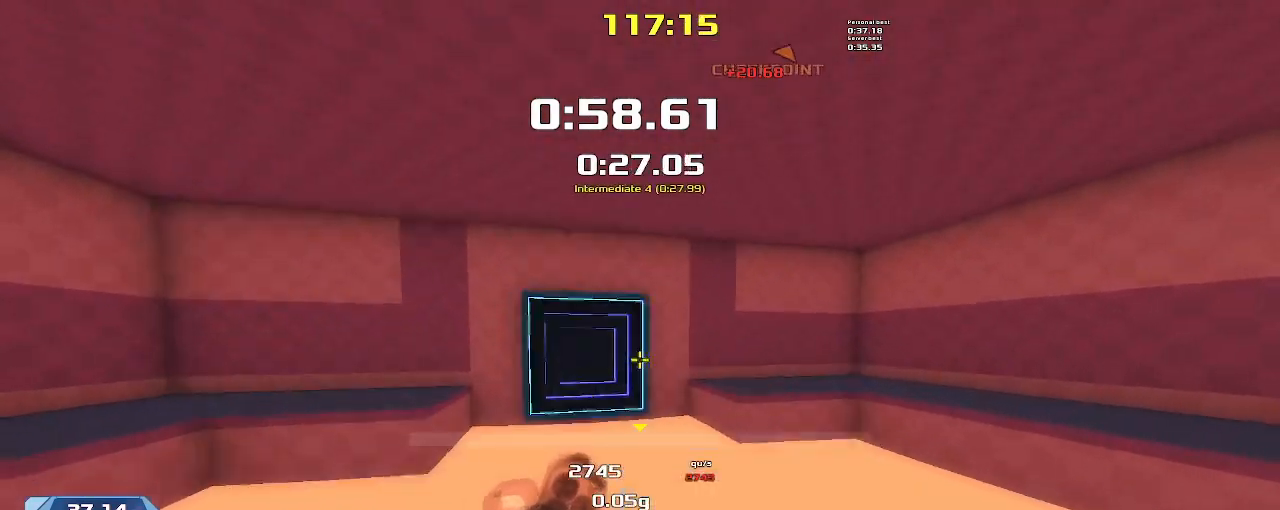
{"keys": ["right", "up"], "events": [[467, "right", "down"]]}
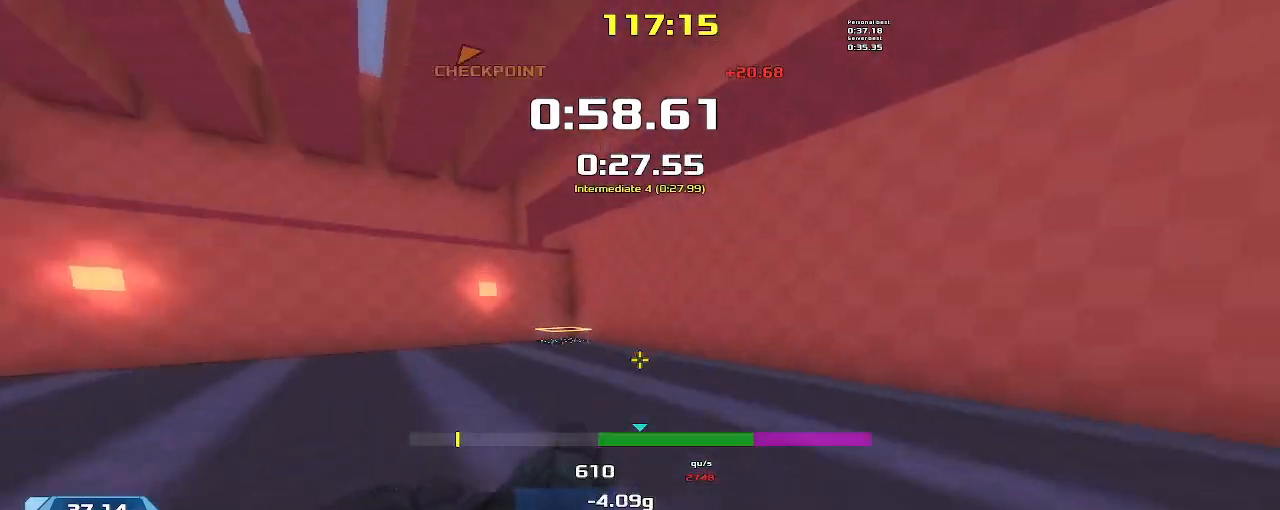
{"keys": ["up"], "events": [[500, "right", "up"]]}
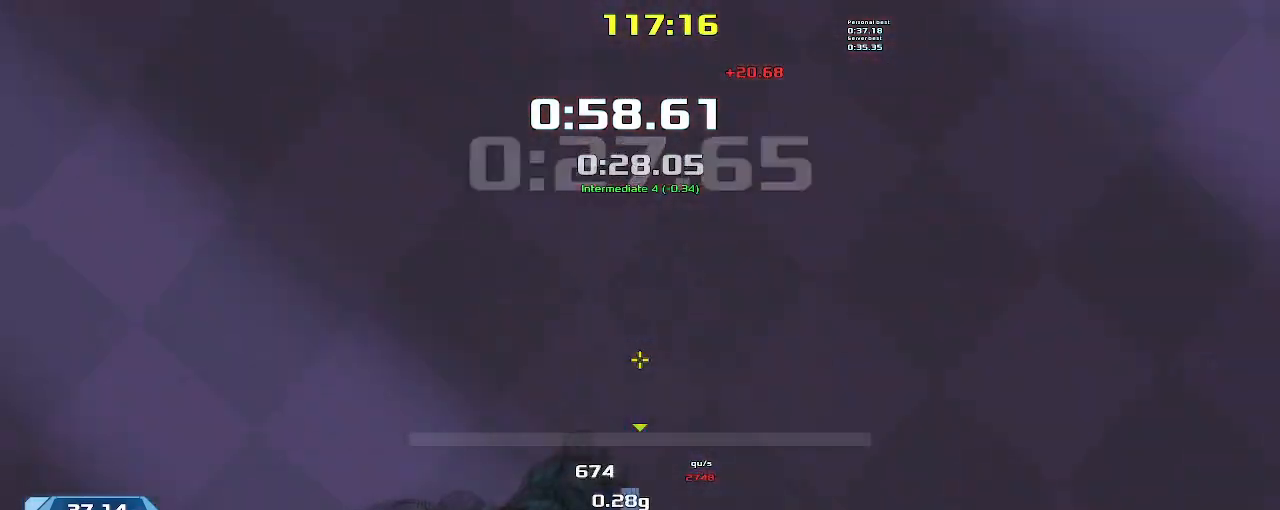
{"keys": ["left"], "events": [[467, "left", "down"], [500, "up", "up"]]}
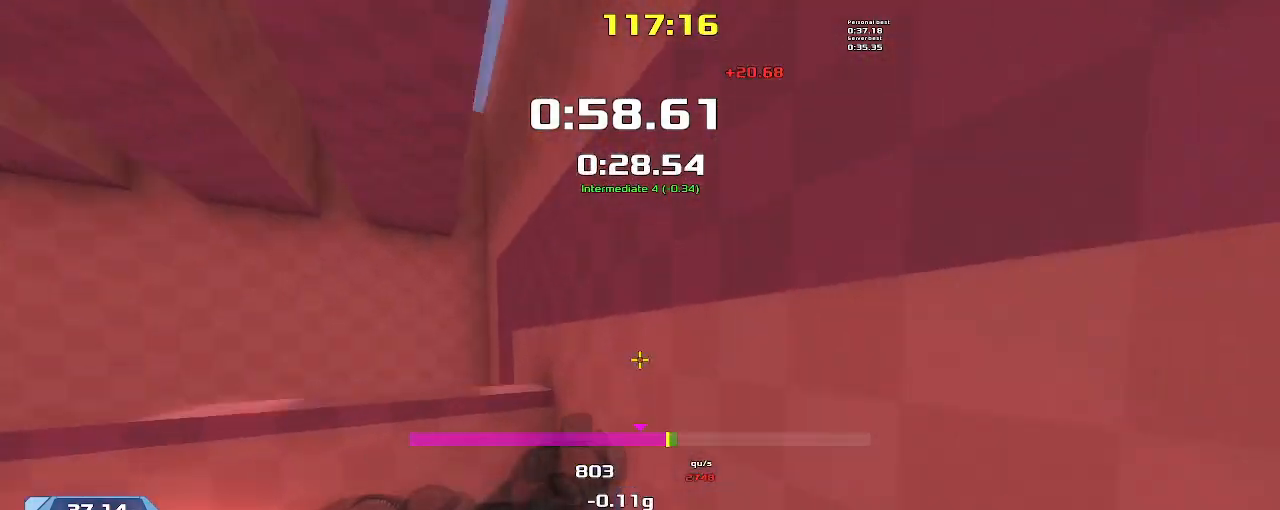
{"keys": ["left"], "events": []}
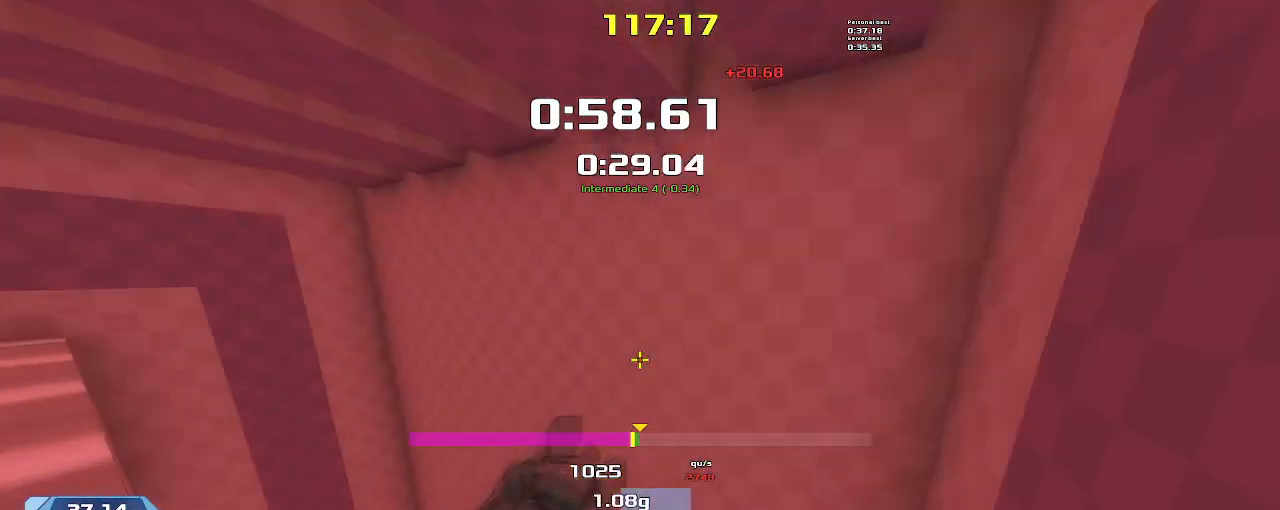
{"keys": ["left"], "events": []}
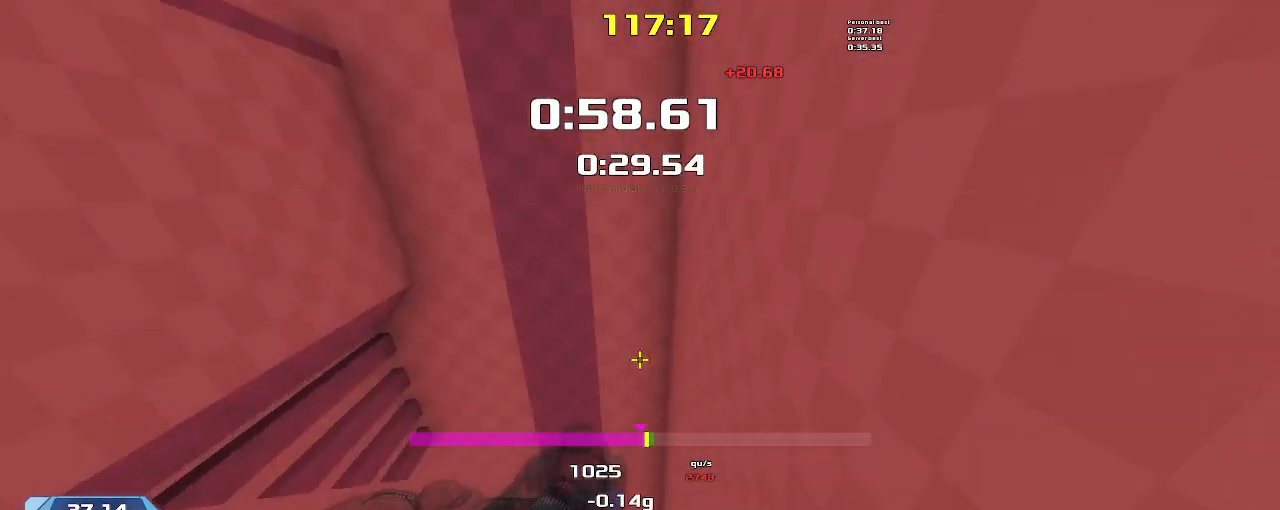
{"keys": ["left"], "events": []}
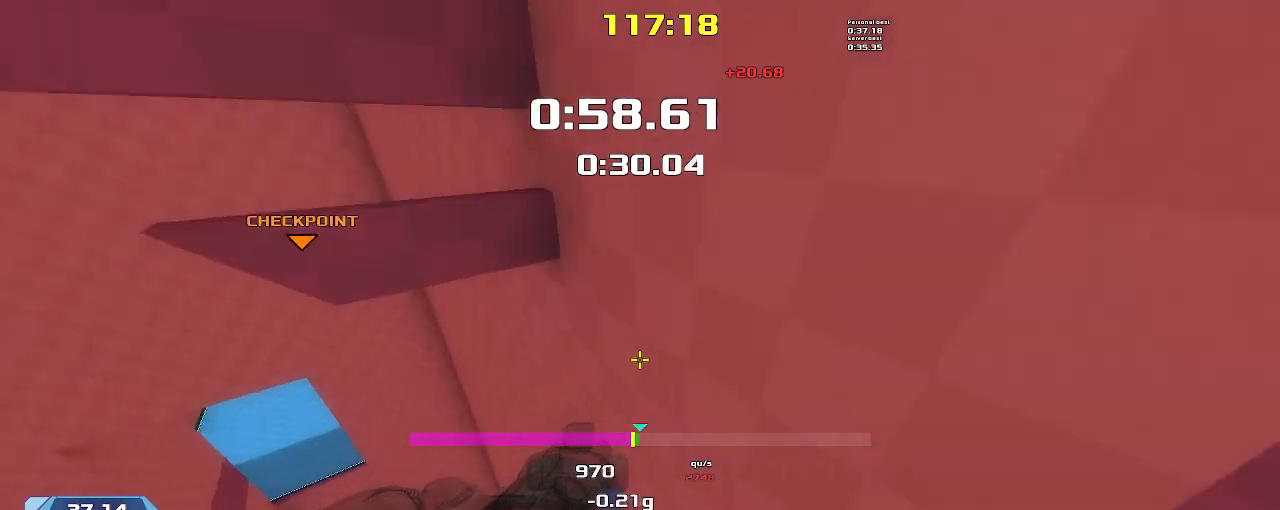
{"keys": ["left"], "events": [[33, "up", "down"], [133, "left", "up"], [400, "left", "down"], [400, "up", "up"]]}
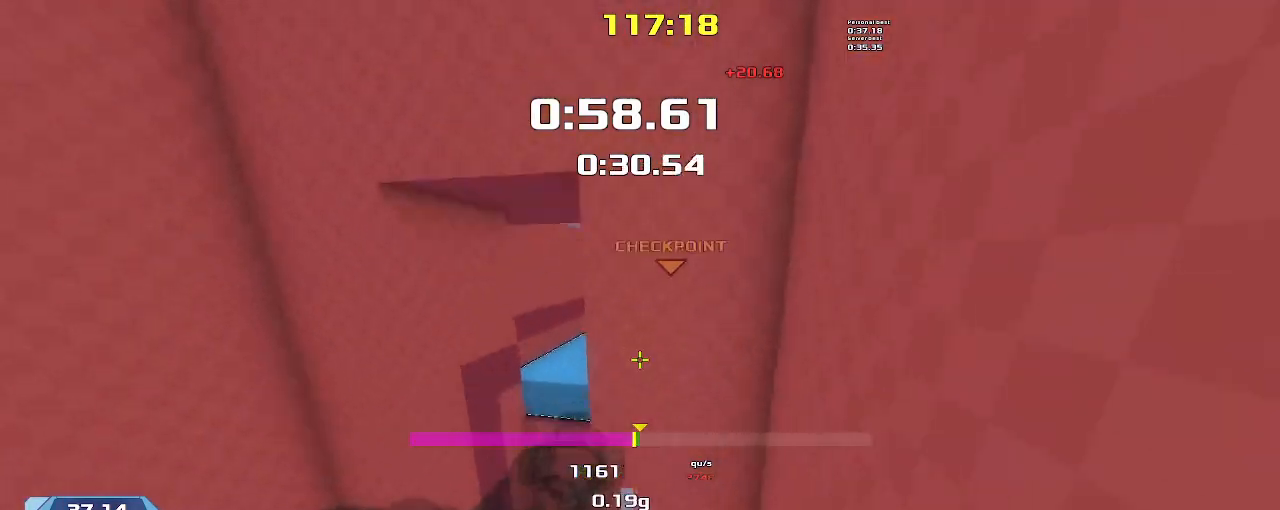
{"keys": ["up"], "events": [[333, "left", "up"], [333, "up", "down"]]}
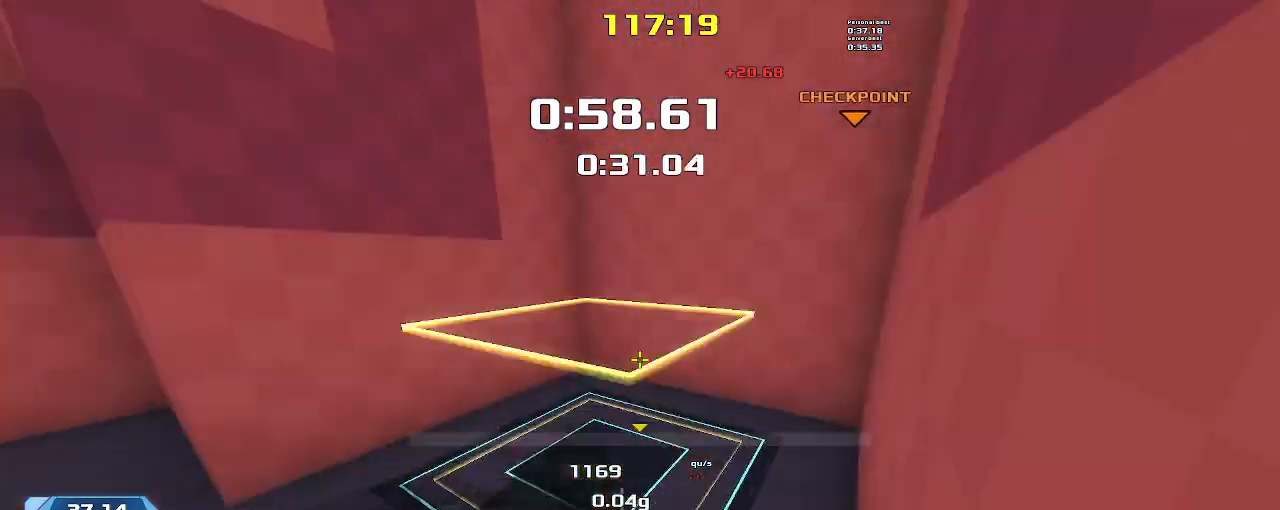
{"keys": ["left", "up"], "events": [[467, "left", "down"]]}
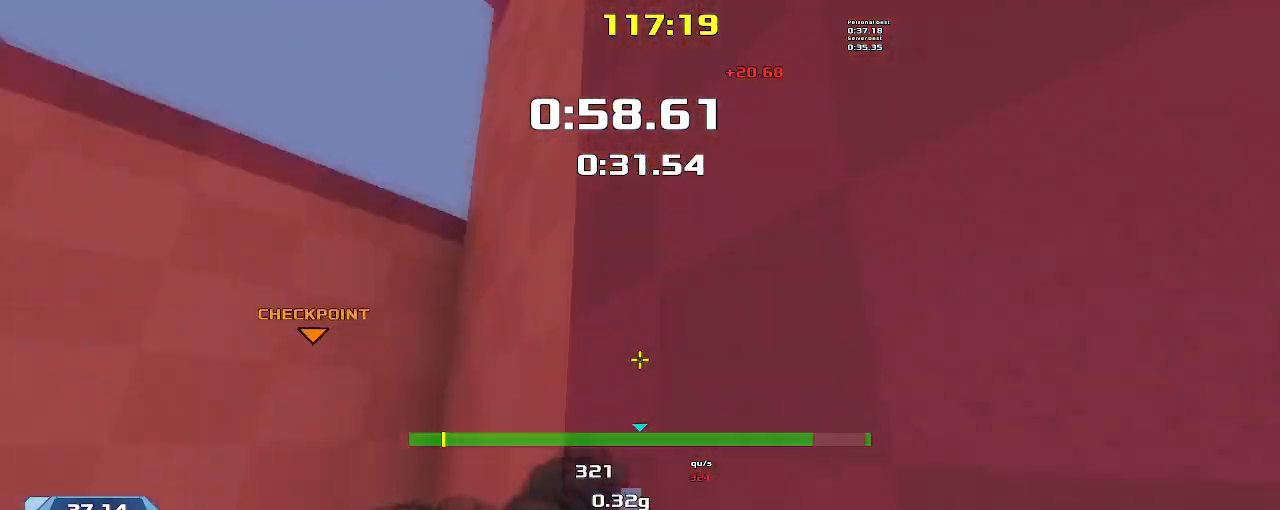
{"keys": ["up"], "events": [[467, "left", "up"]]}
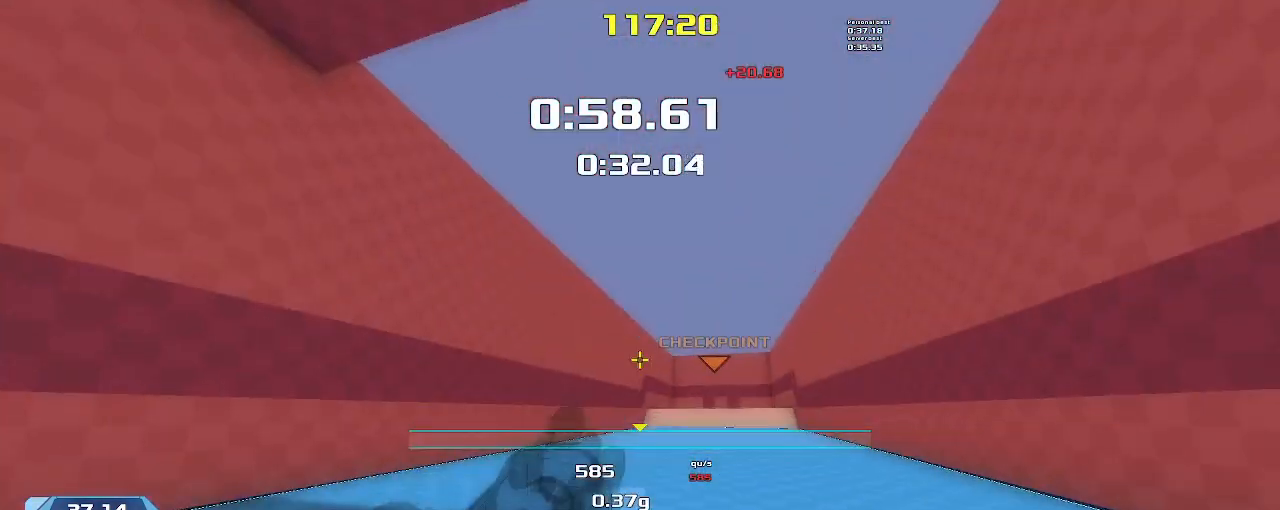
{"keys": ["right"], "events": [[433, "up", "up"], [467, "right", "down"]]}
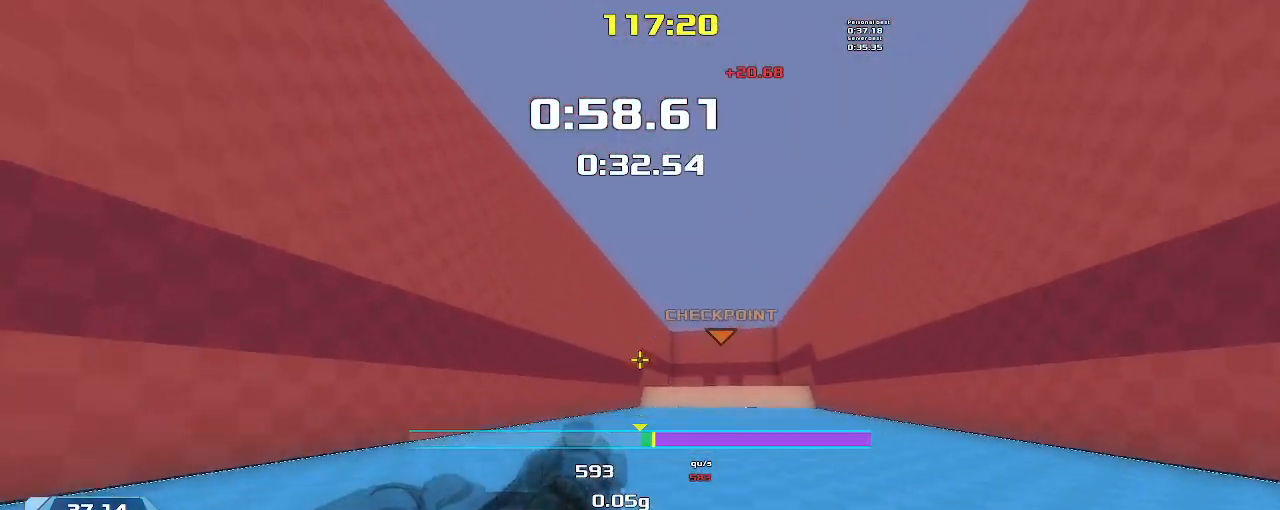
{"keys": ["left"], "events": [[433, "right", "up"], [467, "left", "down"]]}
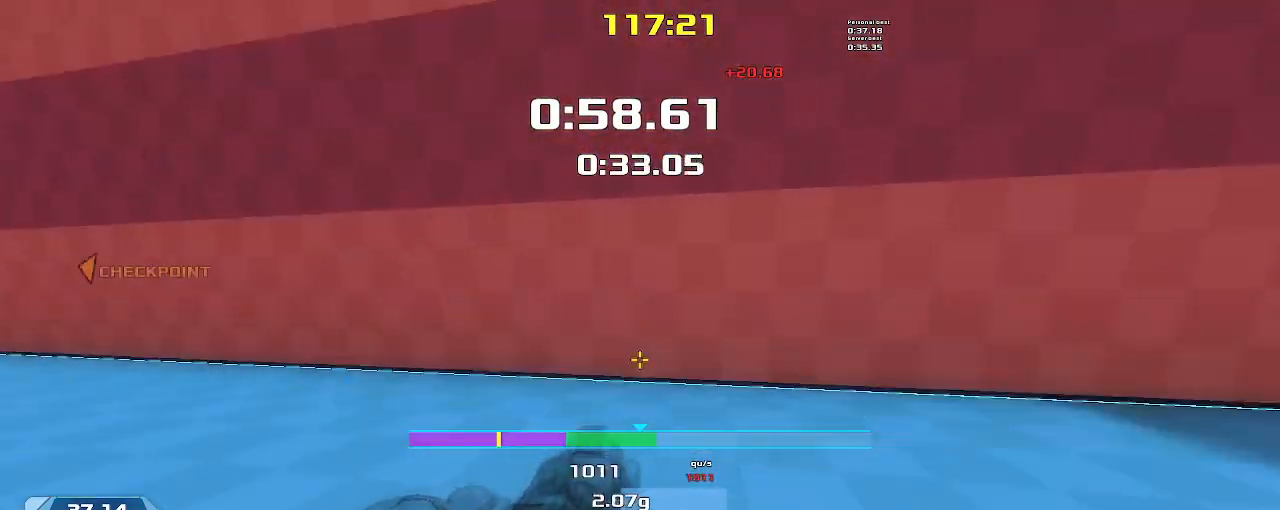
{"keys": ["left"], "events": []}
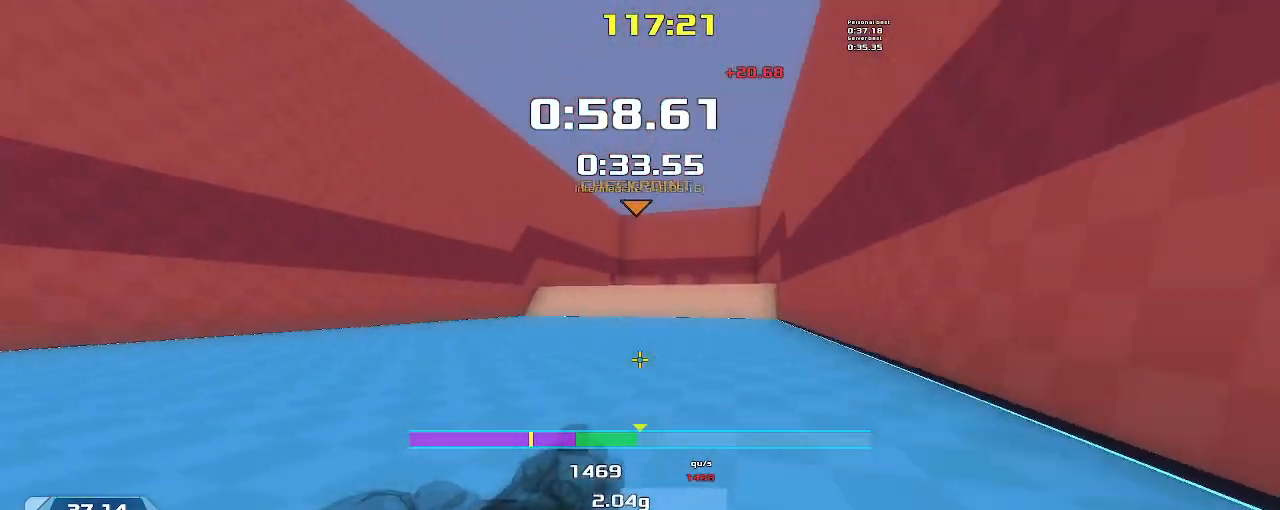
{"keys": ["right"], "events": [[100, "left", "up"], [100, "right", "down"]]}
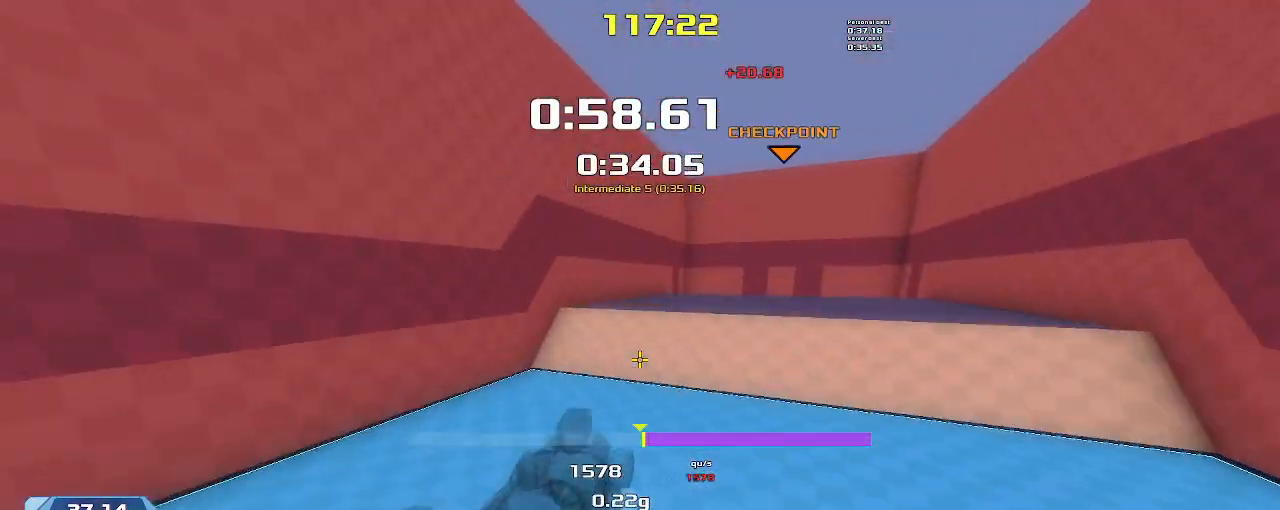
{"keys": ["right"], "events": []}
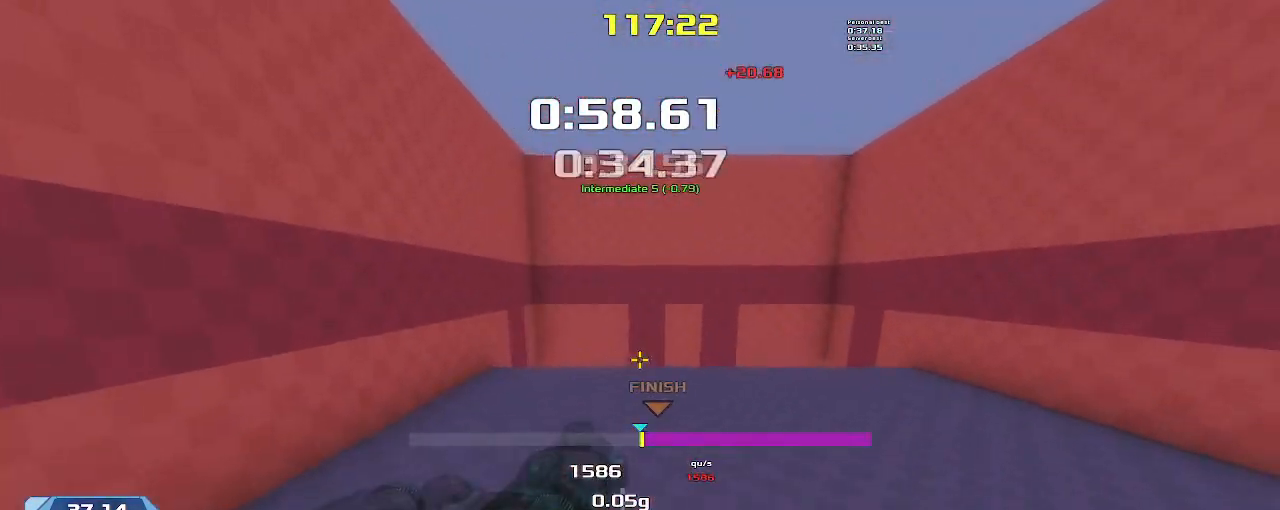
{"keys": ["right"], "events": [[100, "down", "down"], [167, "down", "up"]]}
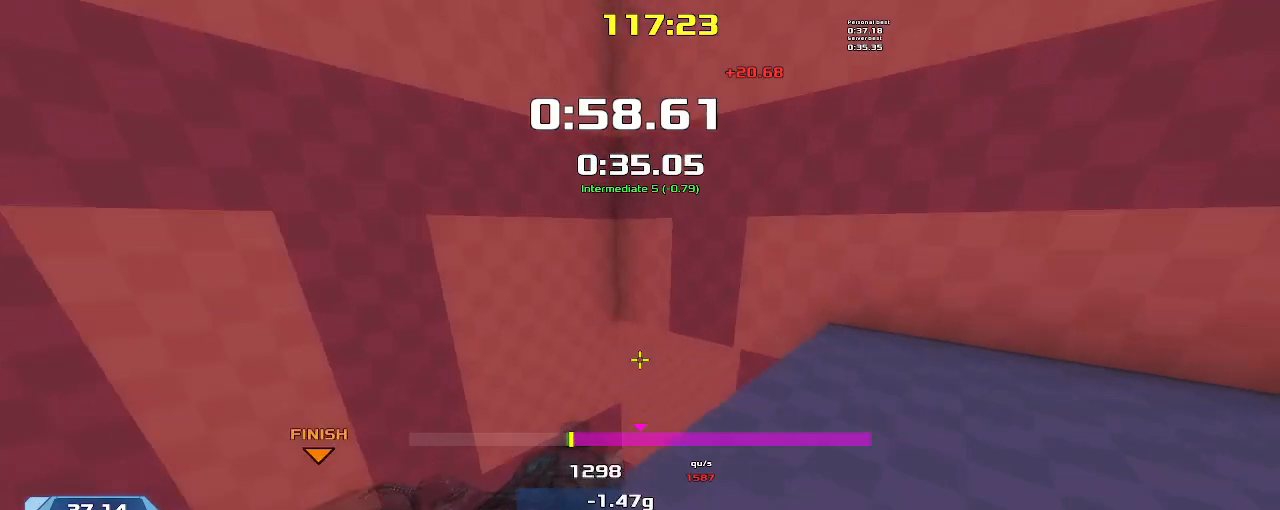
{"keys": ["left"], "events": [[333, "left", "down"], [333, "right", "up"]]}
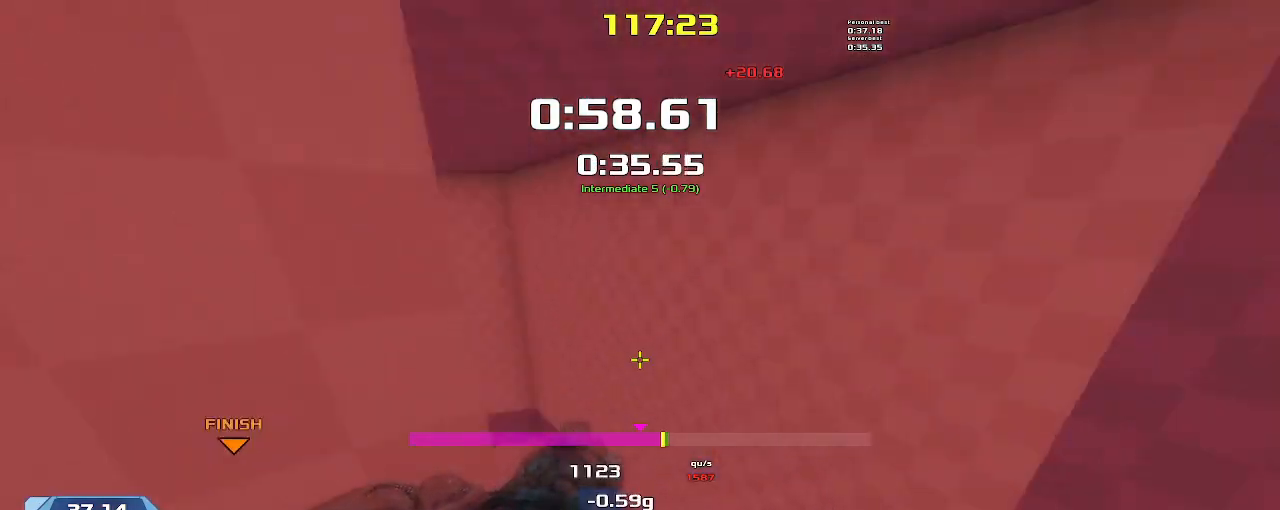
{"keys": ["left"], "events": []}
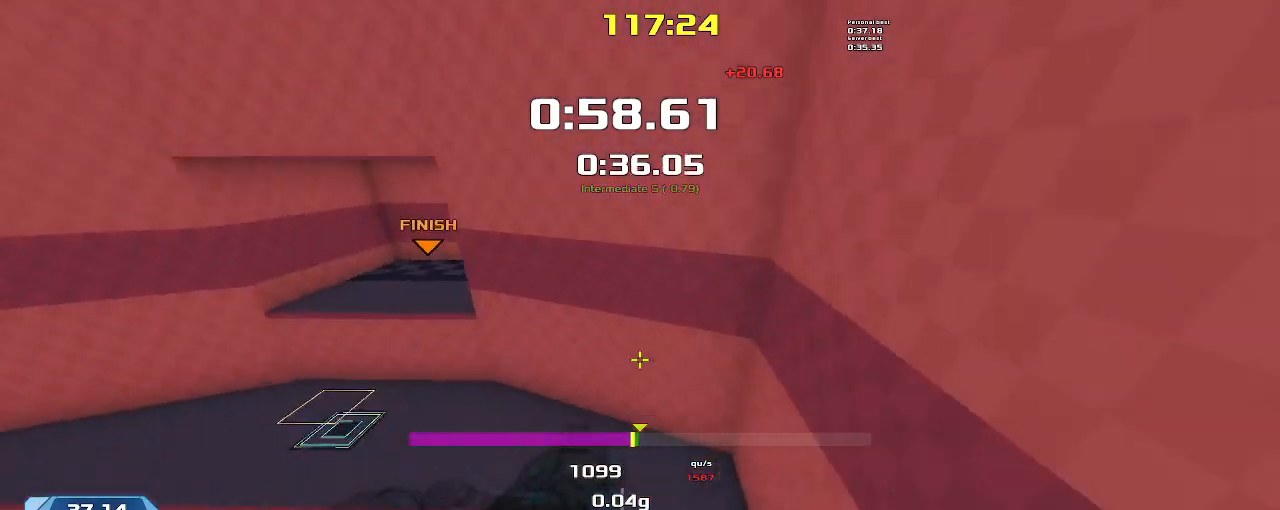
{"keys": ["left"], "events": []}
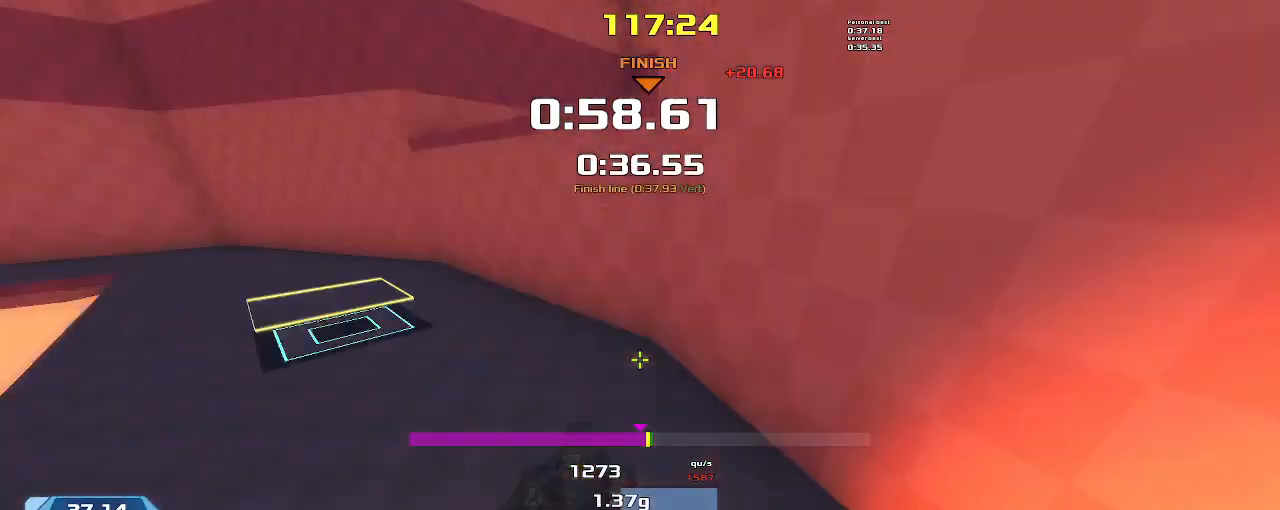
{"keys": ["right"], "events": [[133, "left", "up"], [167, "right", "down"]]}
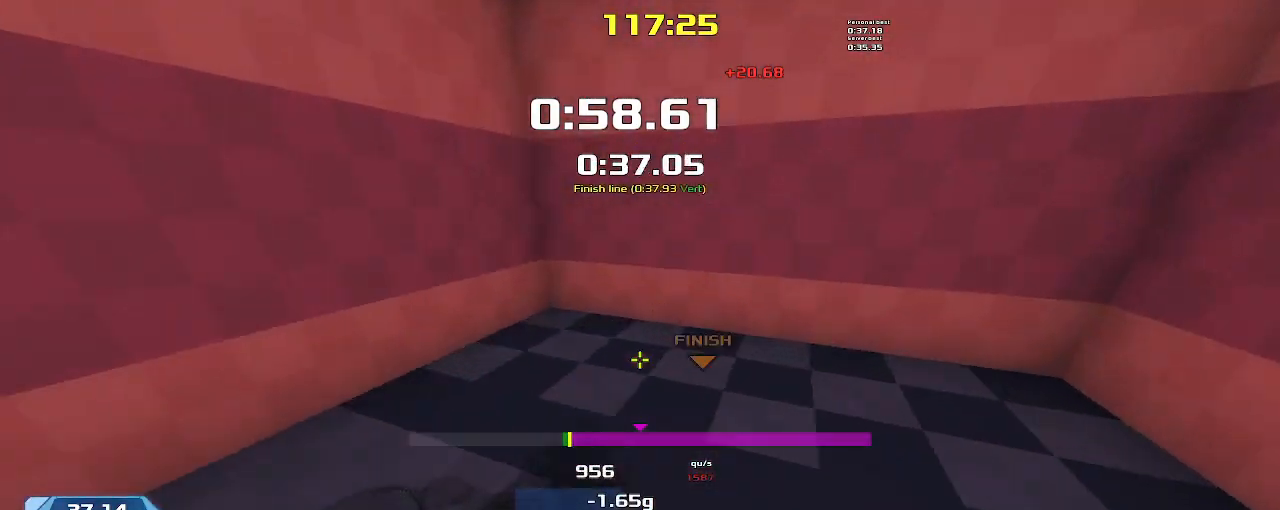
{"keys": [], "events": [[33, "right", "up"]]}
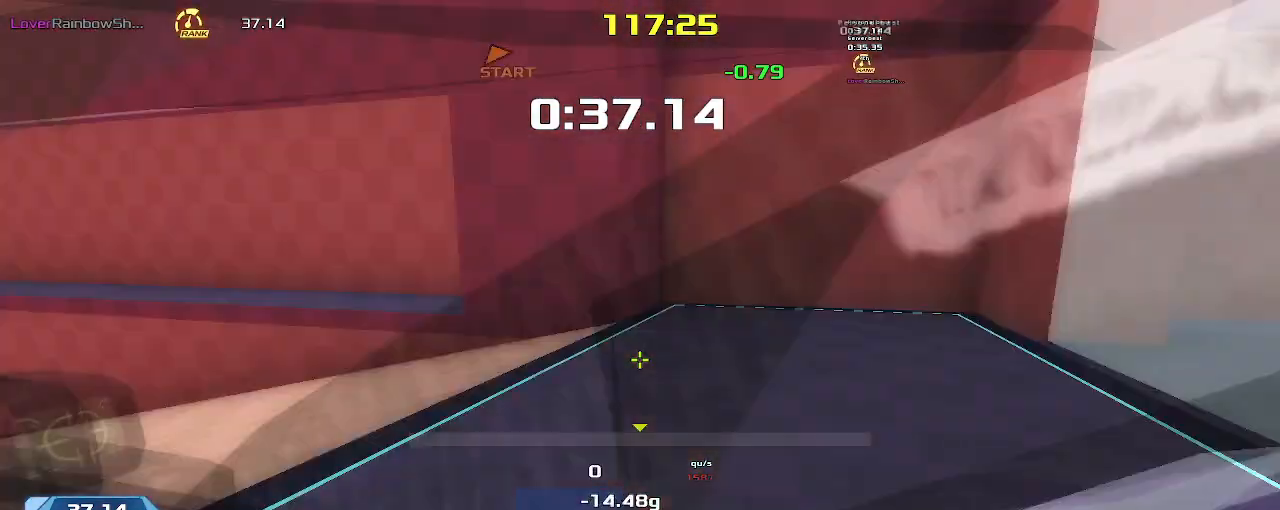
{"keys": [], "events": []}
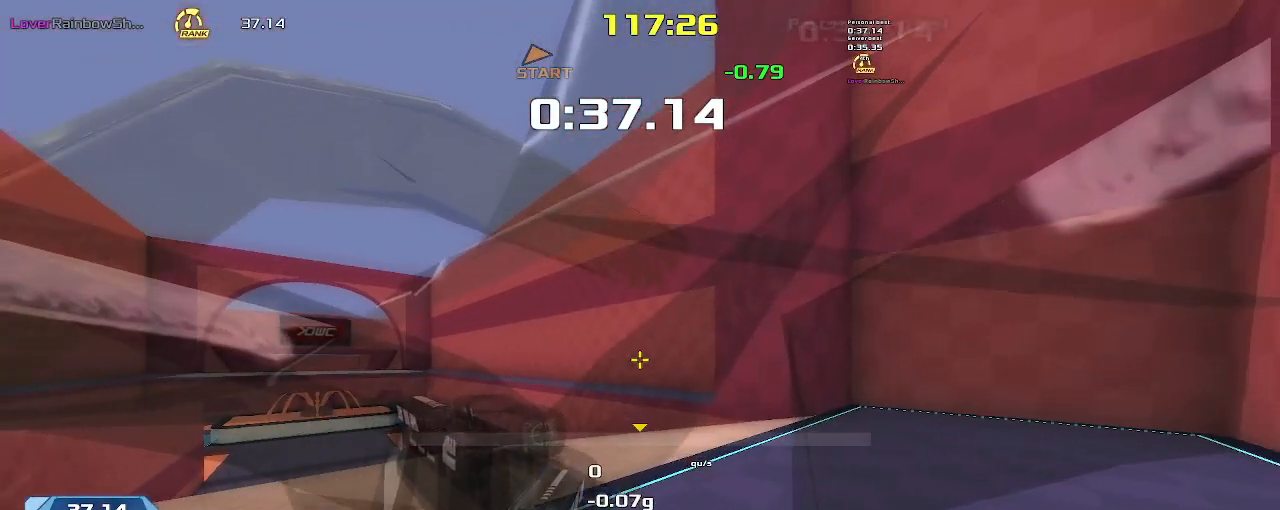
{"keys": [], "events": []}